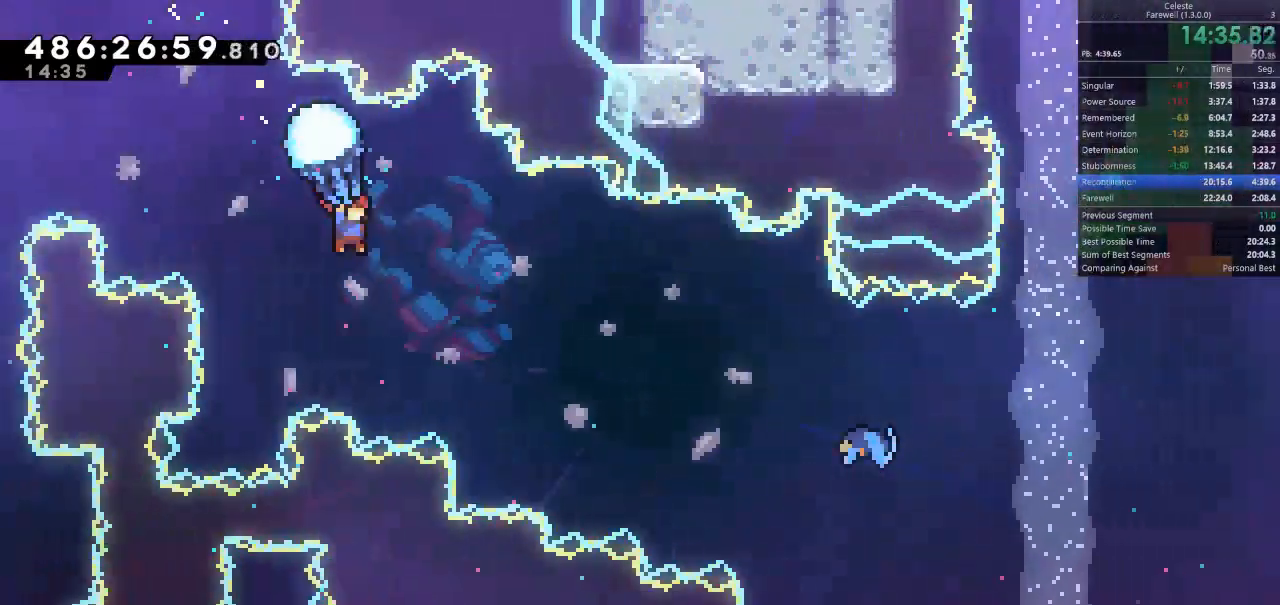
Gameplay with keyboard; each line is a JSON object with the keys held at the frame after it. "events" lists presses ("down") and releases ("up") of "a", "d", "k", "l", "q", "s", "semicolon", "shift", "space" and "w" between this image and that frame as [ms after this image, input, new state], when the widget could be followed in between. No other keys are recorded. Mouse input is not recorded.
{"keys": ["d"], "events": [[333, "shift", "up"]]}
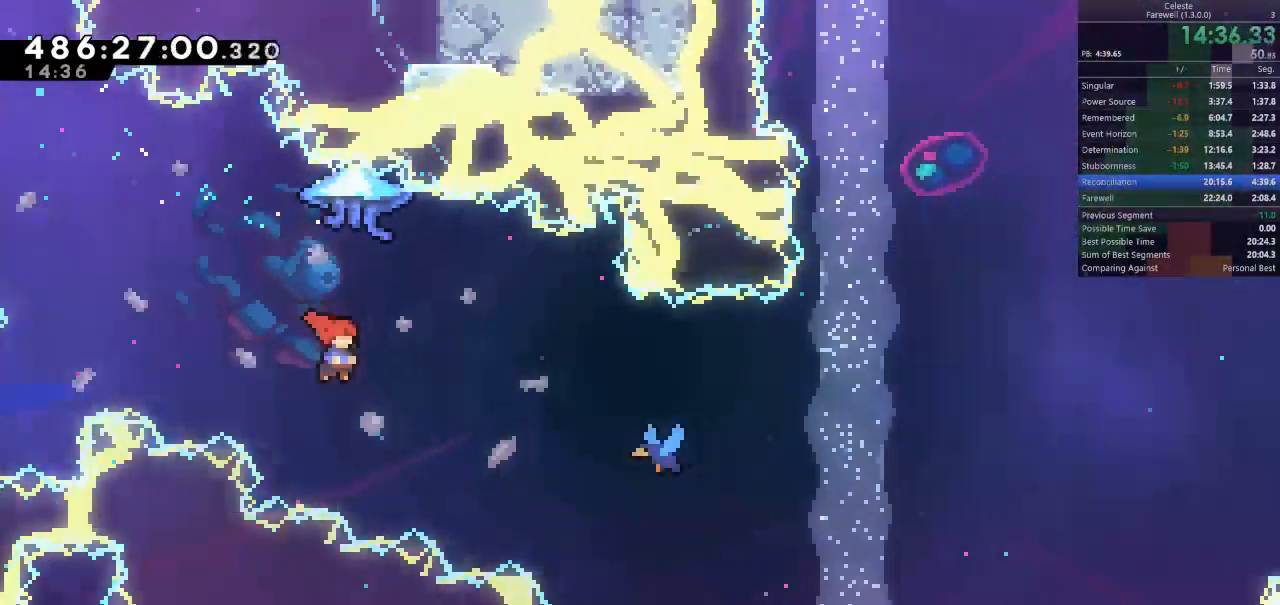
{"keys": ["d"], "events": [[67, "k", "down"], [200, "k", "up"], [267, "k", "down"], [400, "k", "up"]]}
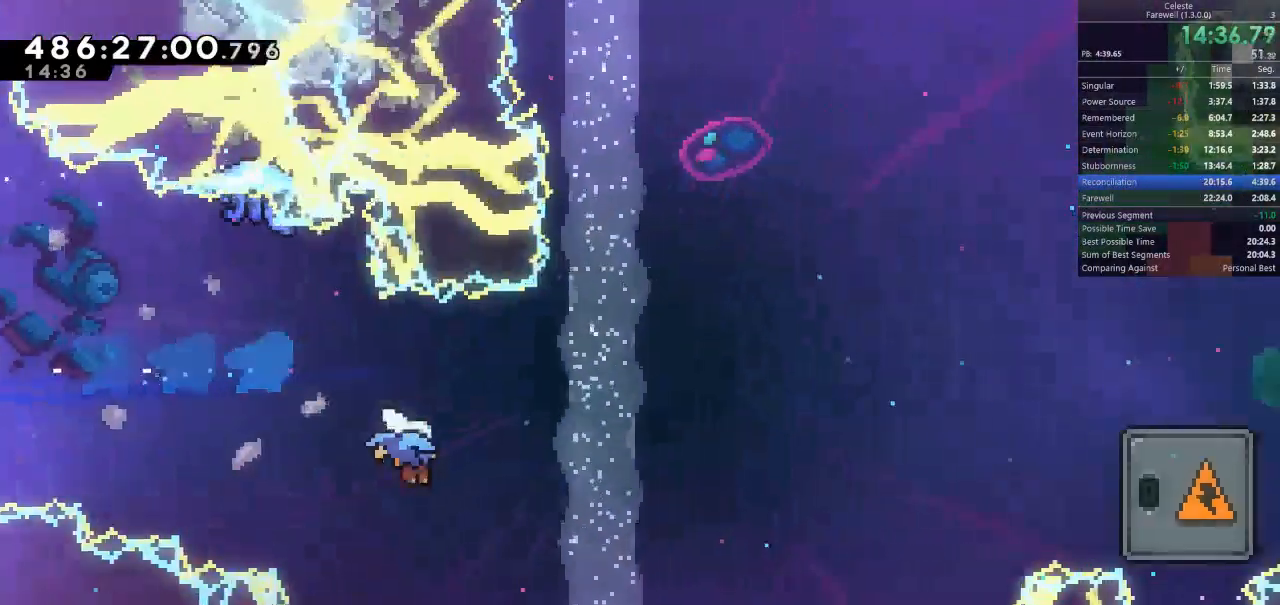
{"keys": ["d"], "events": []}
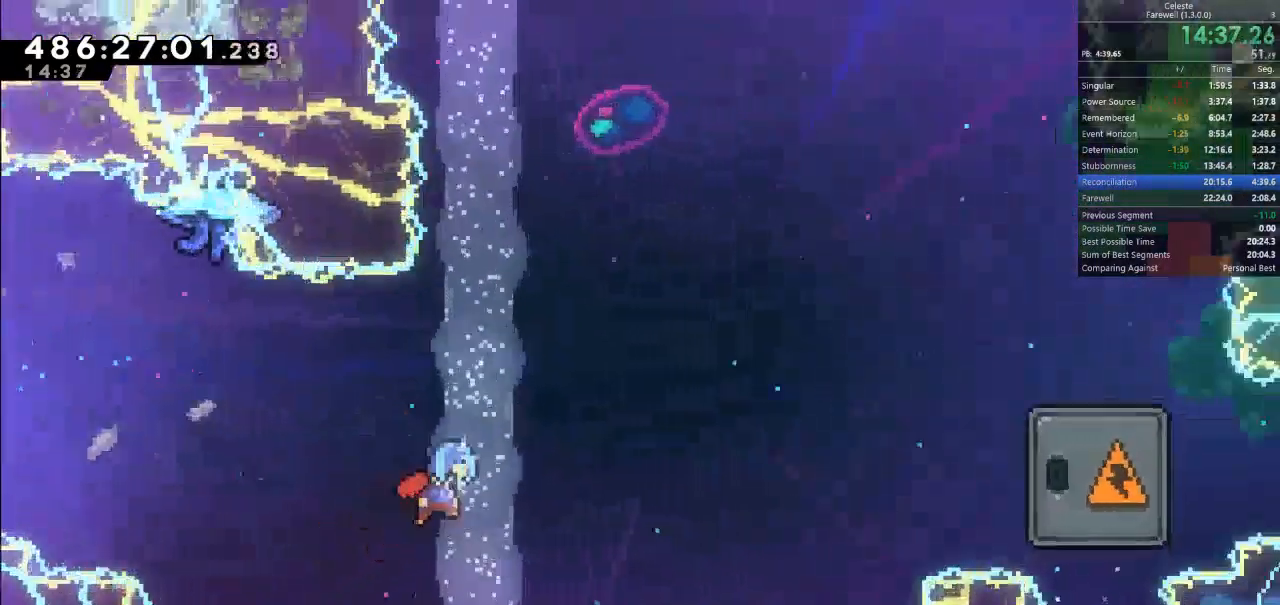
{"keys": ["d", "k"], "events": [[400, "k", "down"]]}
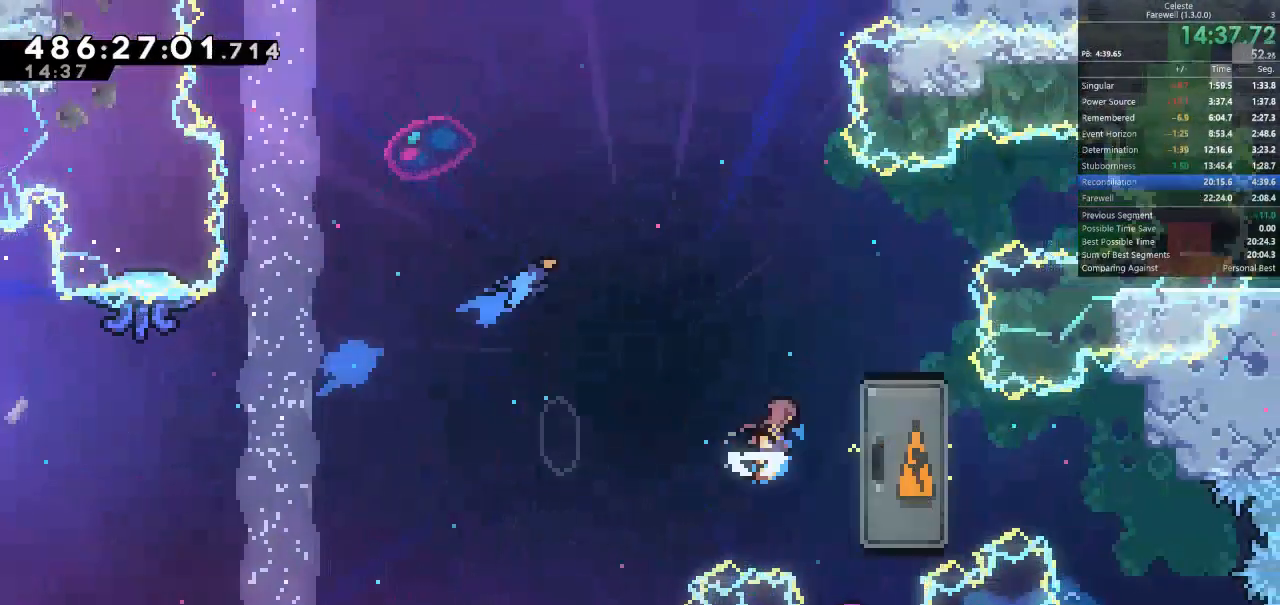
{"keys": ["d", "shift"], "events": [[33, "k", "up"], [100, "shift", "down"]]}
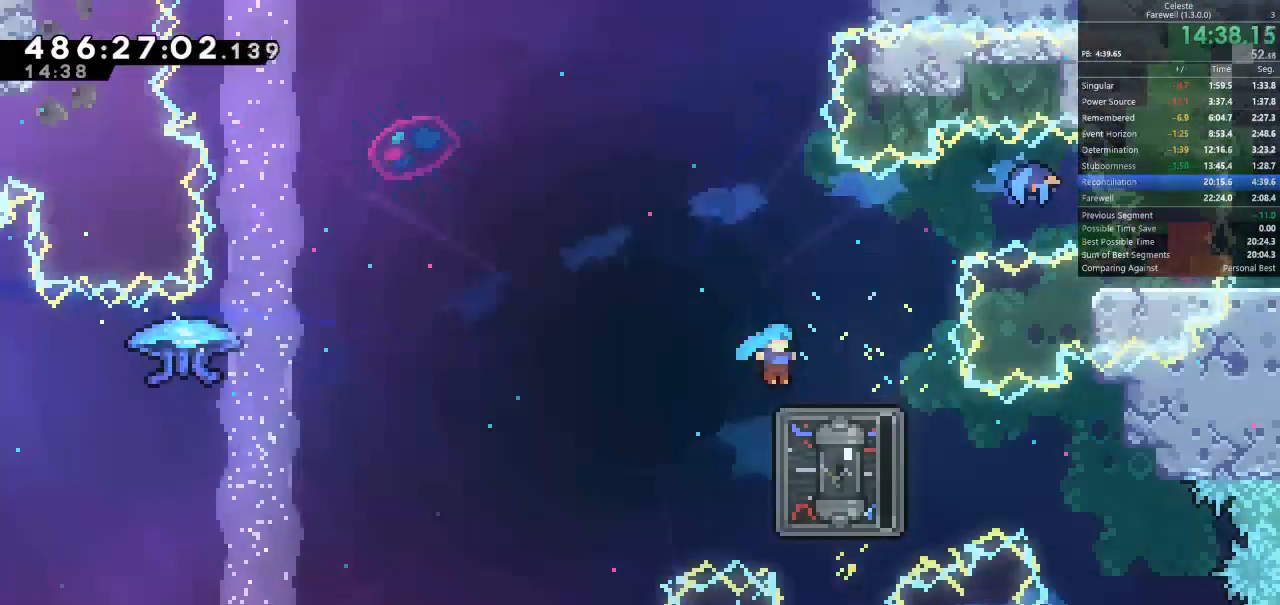
{"keys": ["d"], "events": [[133, "s", "down"], [133, "shift", "up"], [167, "d", "up"], [167, "k", "down"], [300, "k", "up"], [367, "d", "down"], [433, "s", "up"]]}
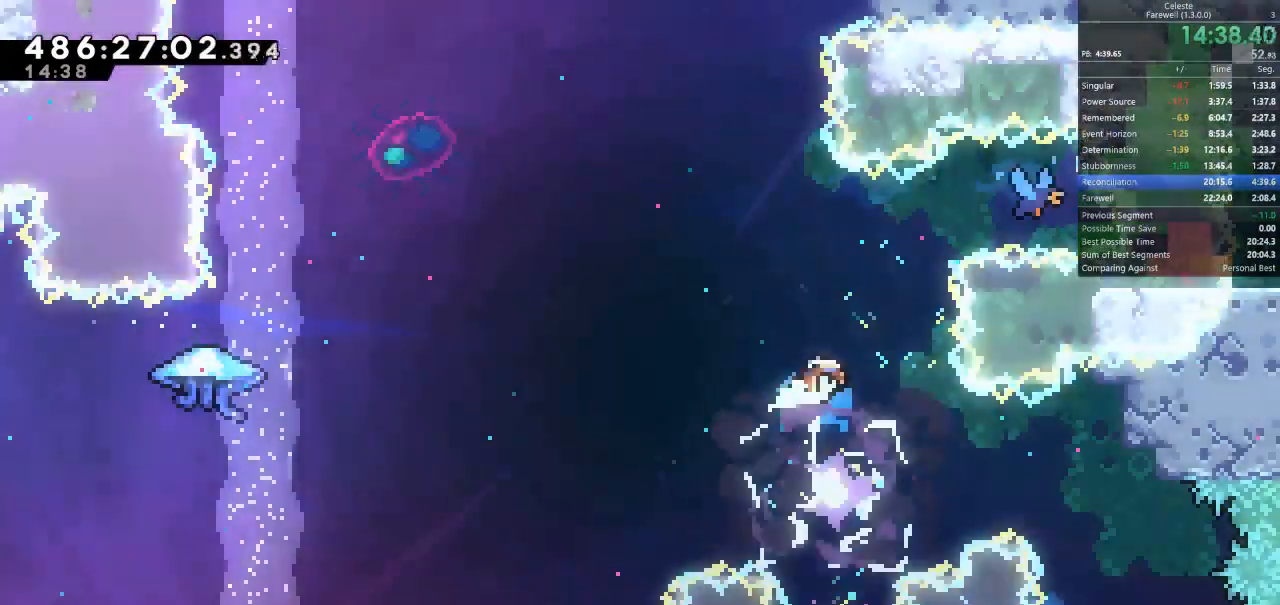
{"keys": ["d"], "events": [[133, "w", "down"], [167, "k", "down"], [333, "k", "up"], [367, "w", "up"]]}
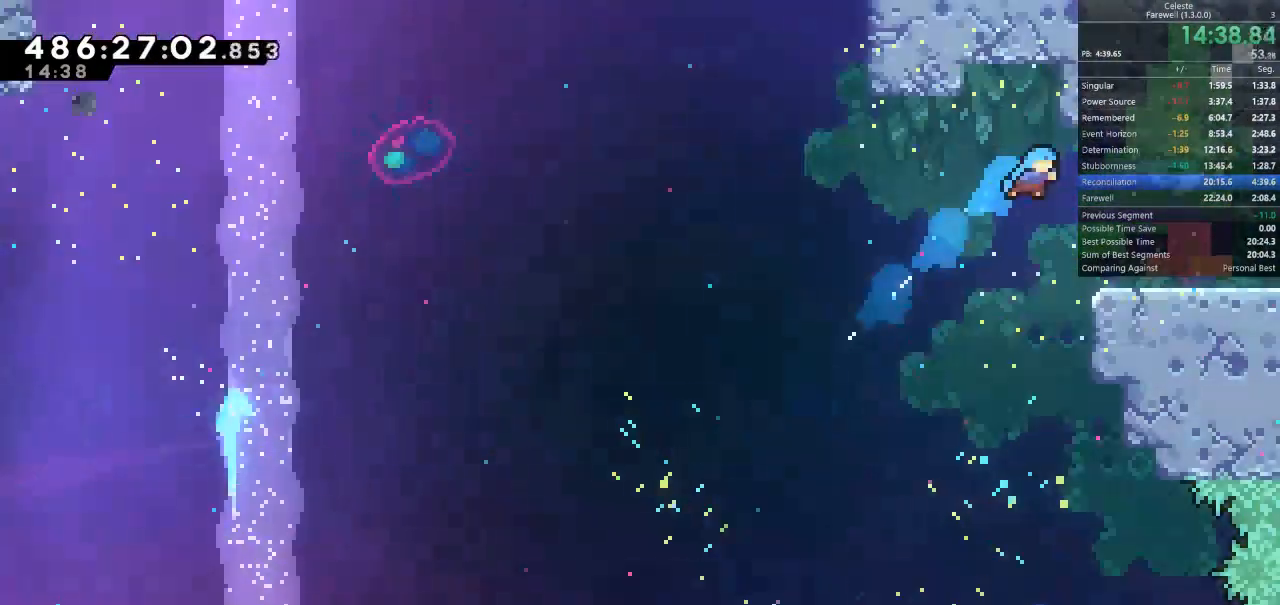
{"keys": ["d"], "events": [[233, "s", "down"], [267, "d", "up"], [300, "d", "down"], [300, "k", "down"], [367, "s", "up"], [400, "k", "up"], [400, "space", "down"], [433, "space", "up"]]}
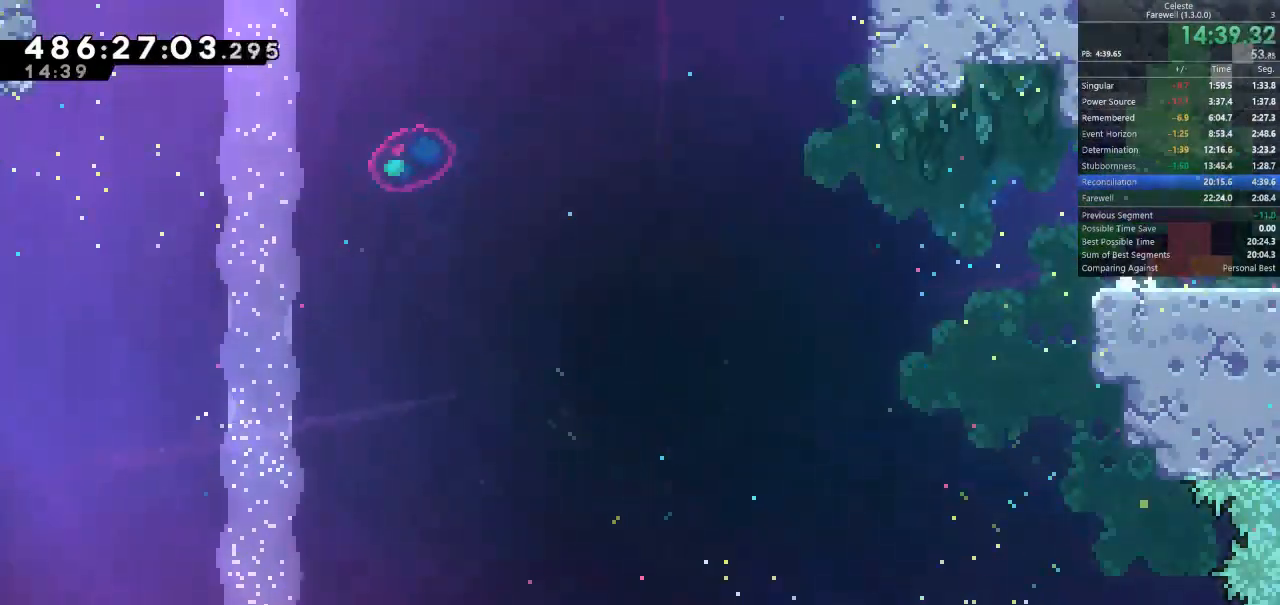
{"keys": [], "events": [[300, "d", "up"]]}
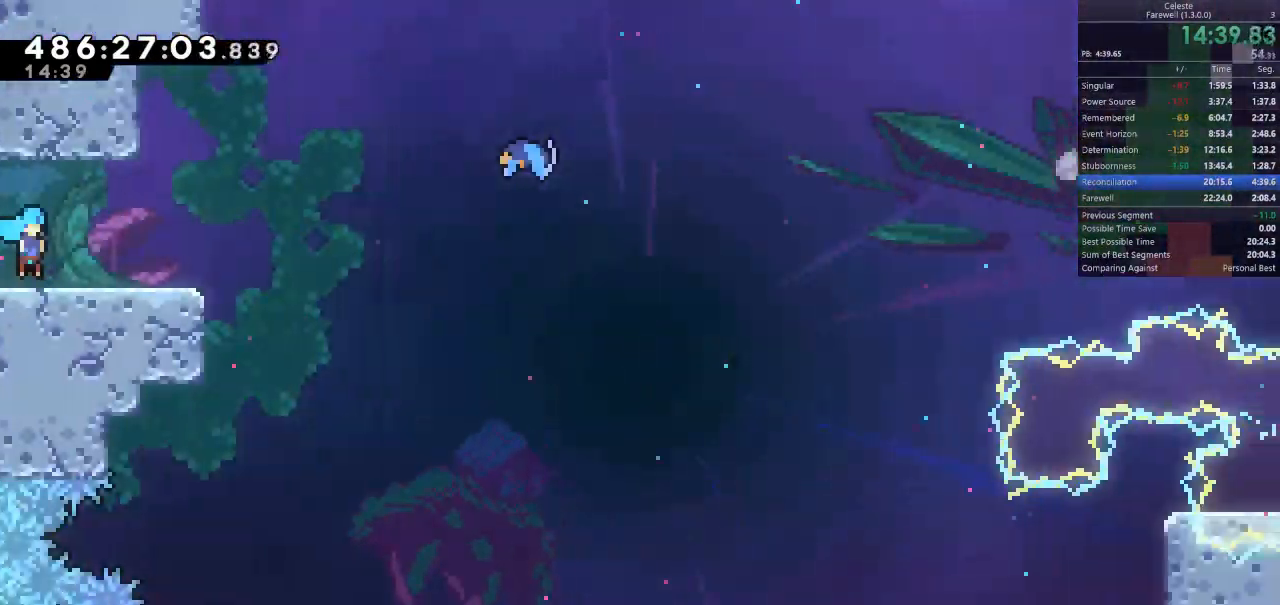
{"keys": ["d", "space"], "events": [[133, "d", "down"], [133, "s", "down"], [167, "k", "down"], [300, "s", "up"], [333, "k", "up"], [333, "space", "down"]]}
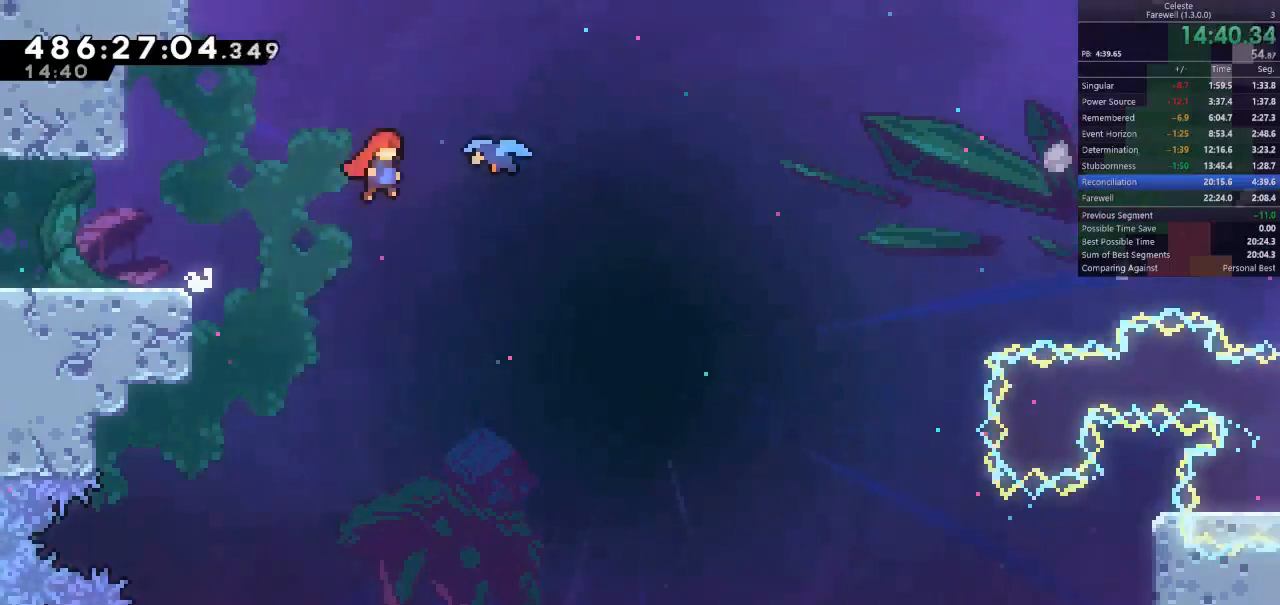
{"keys": ["d", "space"], "events": []}
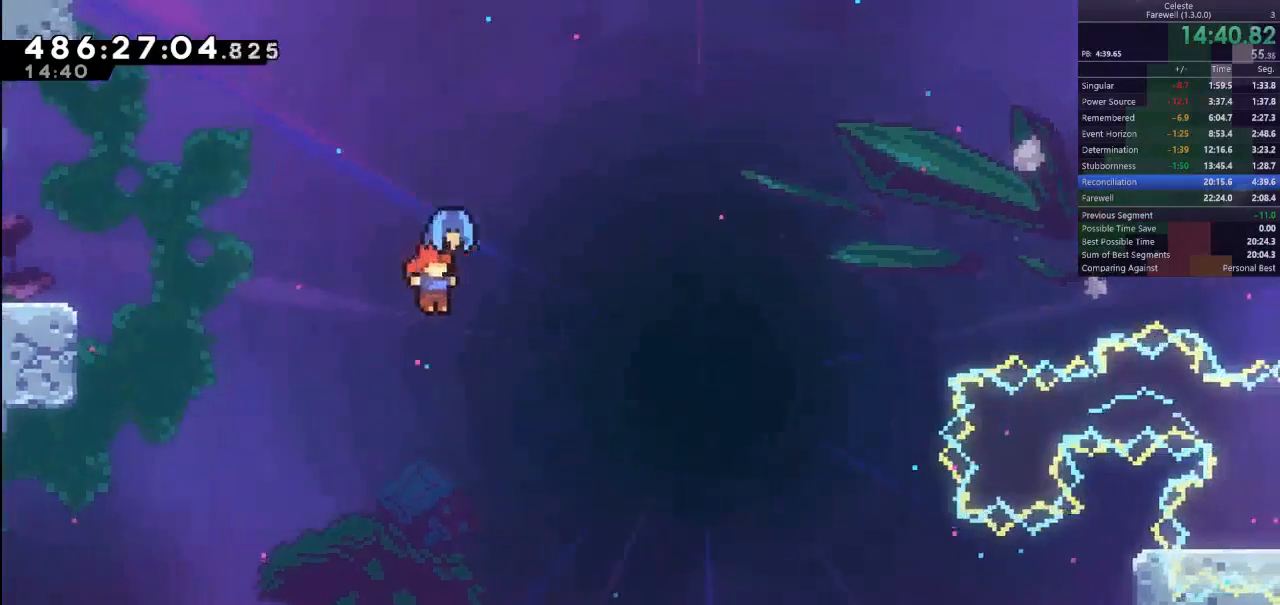
{"keys": ["d"], "events": [[167, "space", "up"]]}
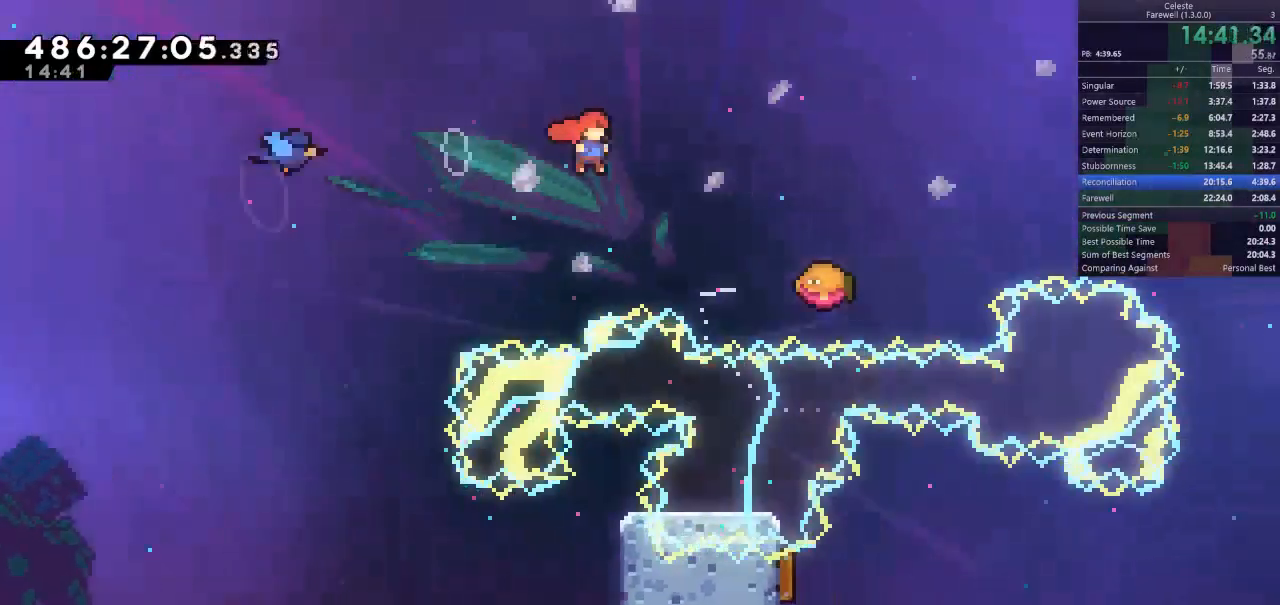
{"keys": ["d"], "events": [[33, "k", "down"], [167, "k", "up"], [233, "d", "up"], [467, "d", "down"]]}
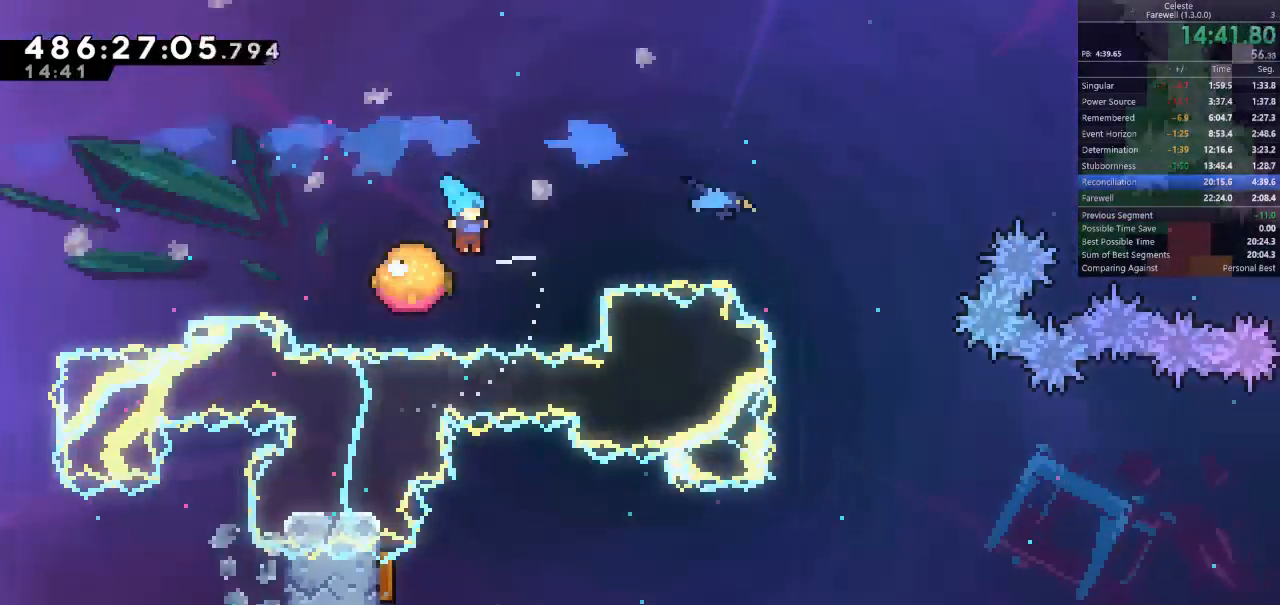
{"keys": ["d"], "events": []}
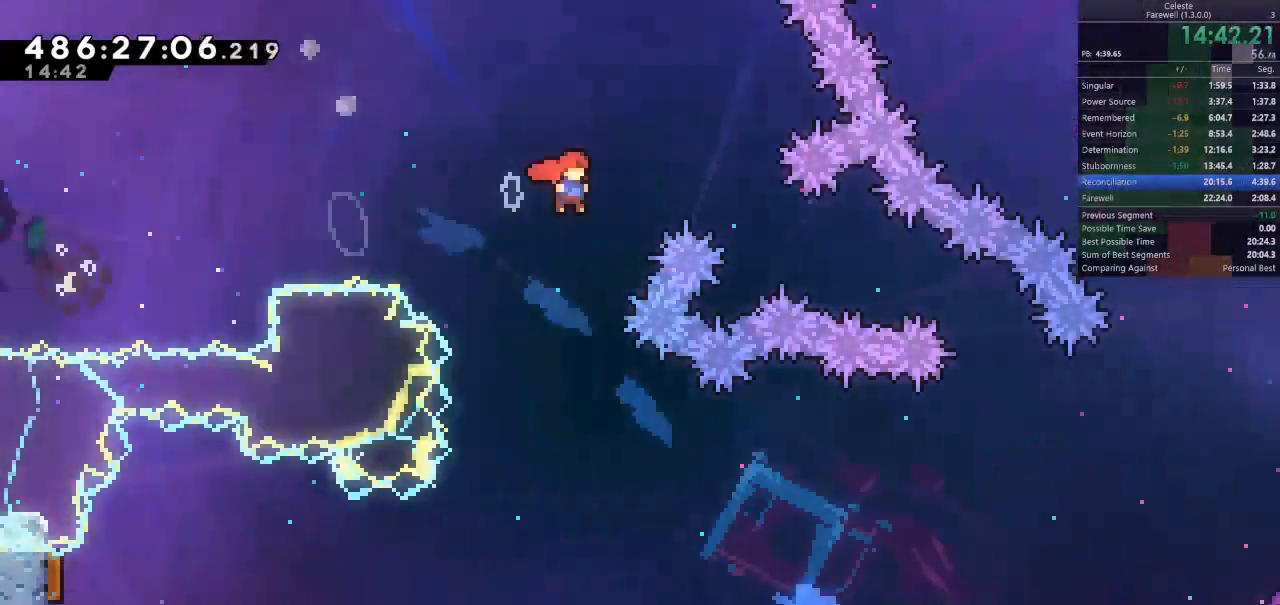
{"keys": ["d", "k", "s"], "events": [[367, "s", "down"], [433, "k", "down"]]}
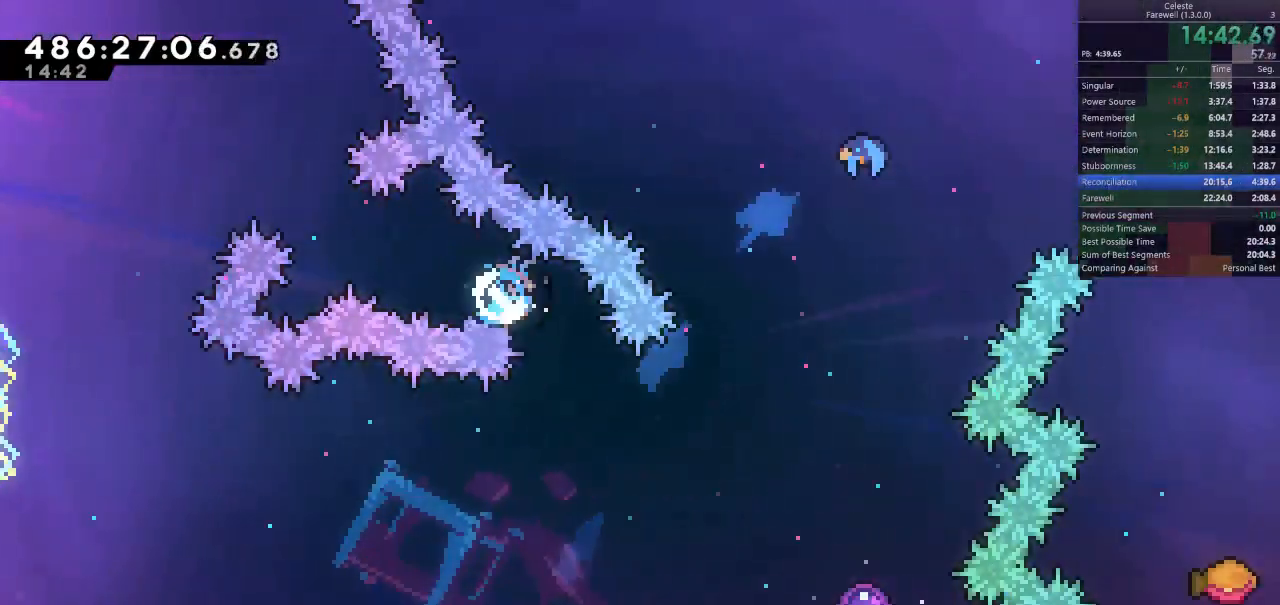
{"keys": ["d"], "events": [[67, "k", "up"], [133, "s", "up"]]}
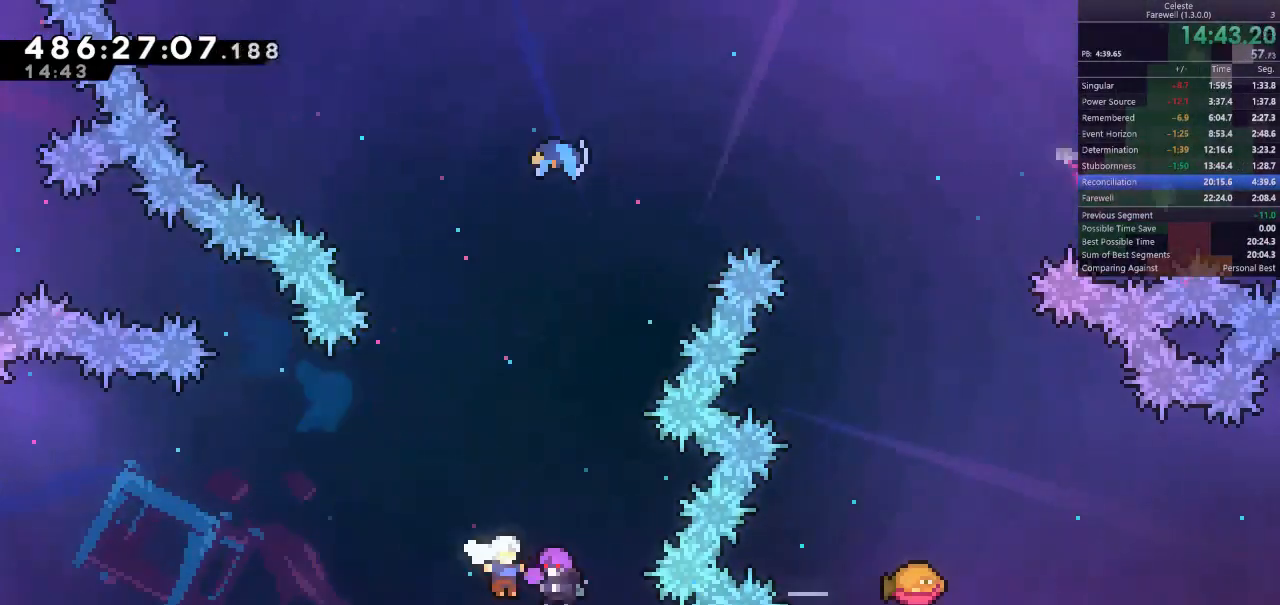
{"keys": ["w"], "events": [[233, "d", "up"], [467, "w", "down"]]}
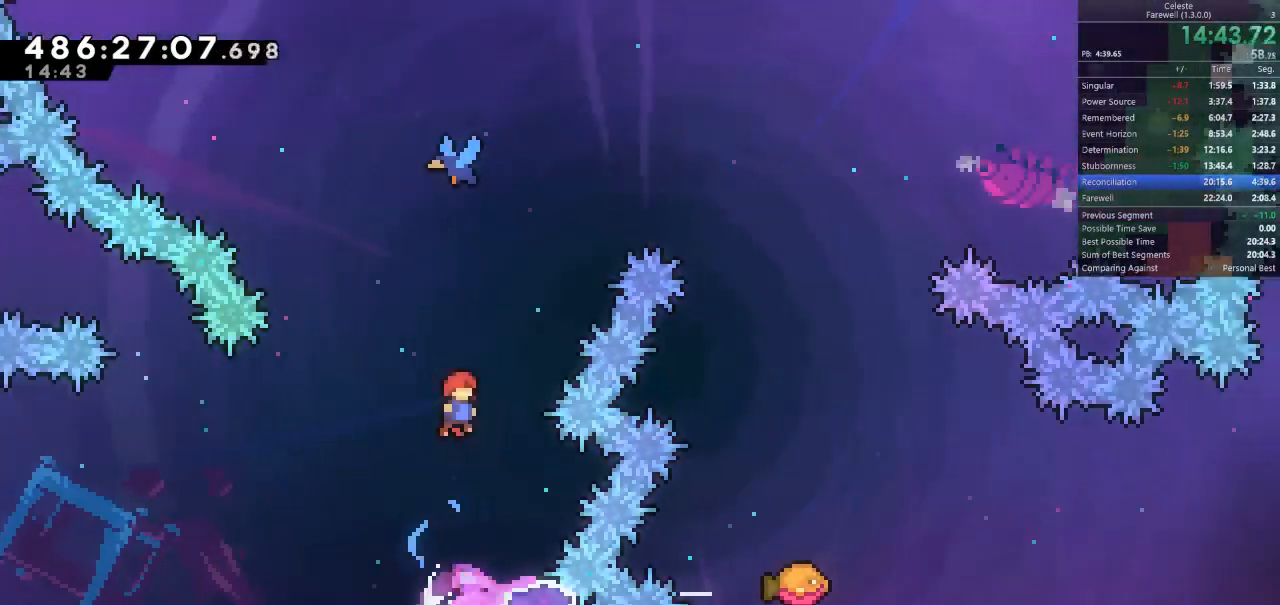
{"keys": ["d"], "events": [[67, "k", "down"], [233, "k", "up"], [267, "d", "down"], [300, "w", "up"]]}
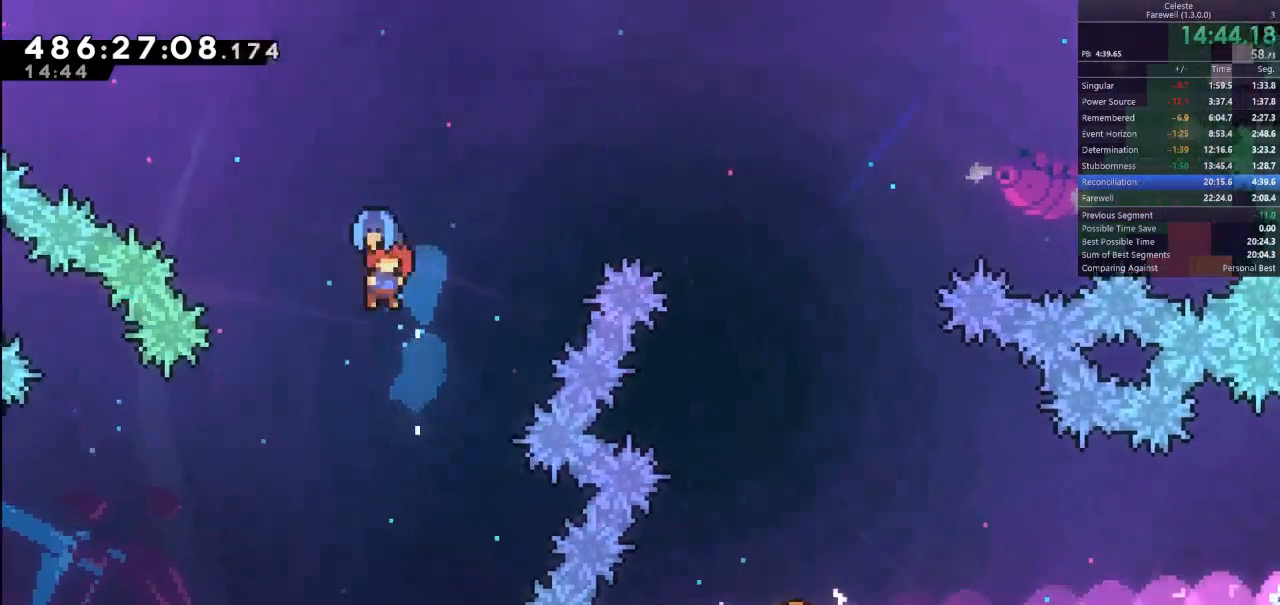
{"keys": ["k", "s"], "events": [[433, "s", "down"], [467, "d", "up"], [500, "k", "down"]]}
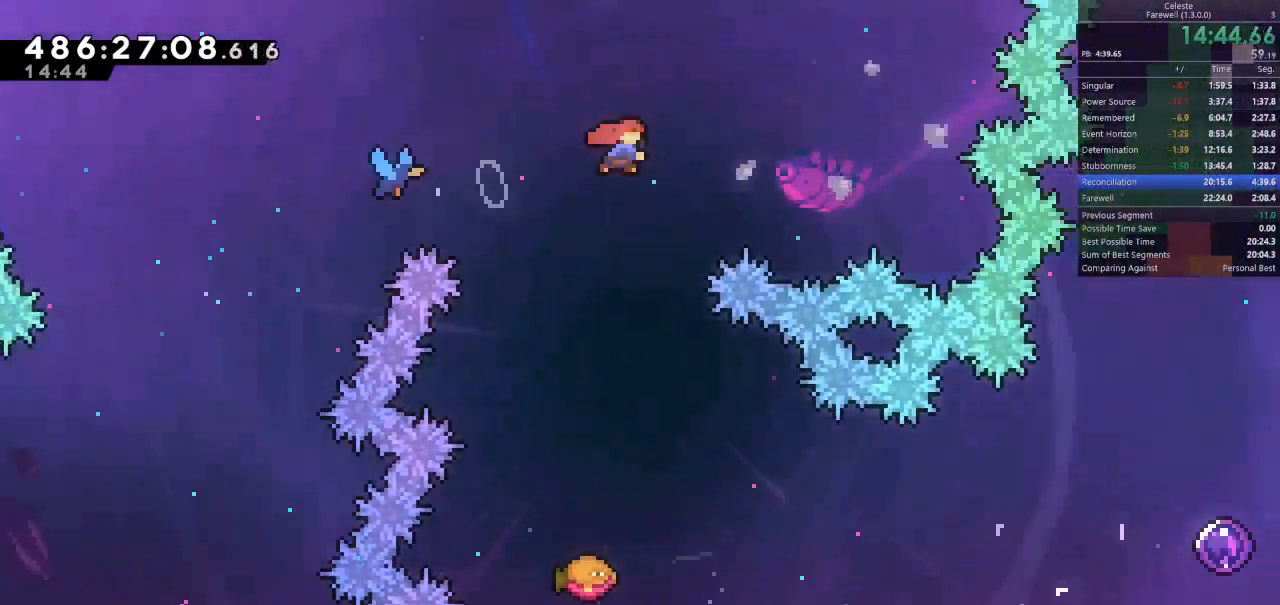
{"keys": ["d"], "events": [[133, "k", "up"], [167, "s", "up"], [400, "d", "down"]]}
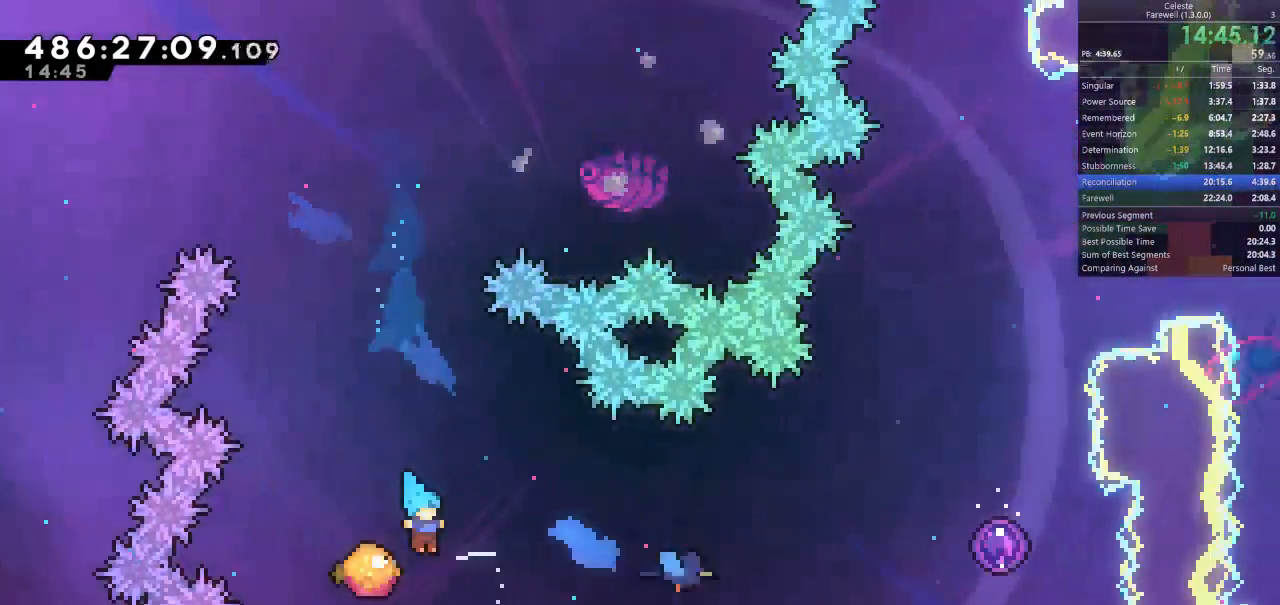
{"keys": ["d"], "events": []}
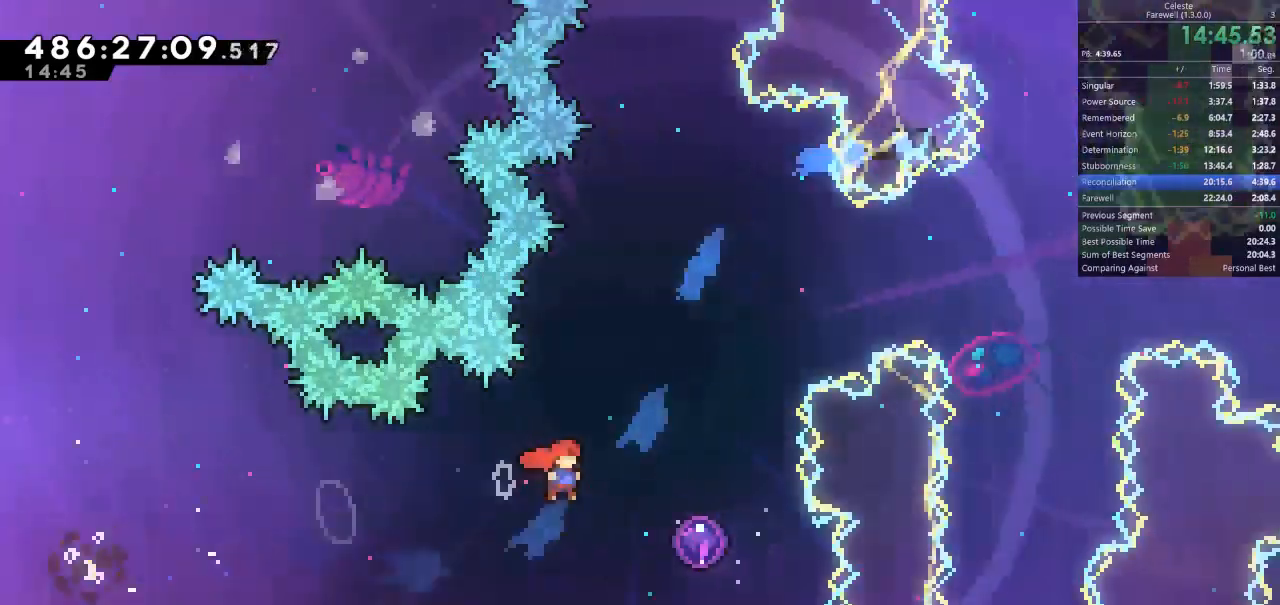
{"keys": [], "events": [[367, "d", "up"]]}
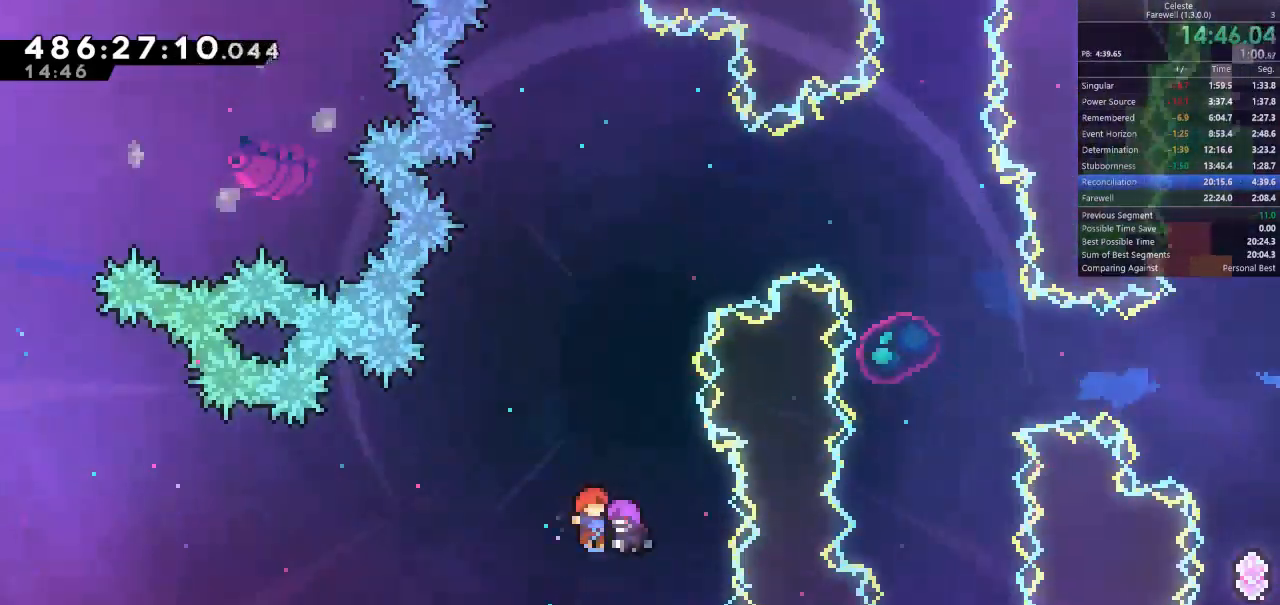
{"keys": ["d"], "events": [[467, "d", "down"]]}
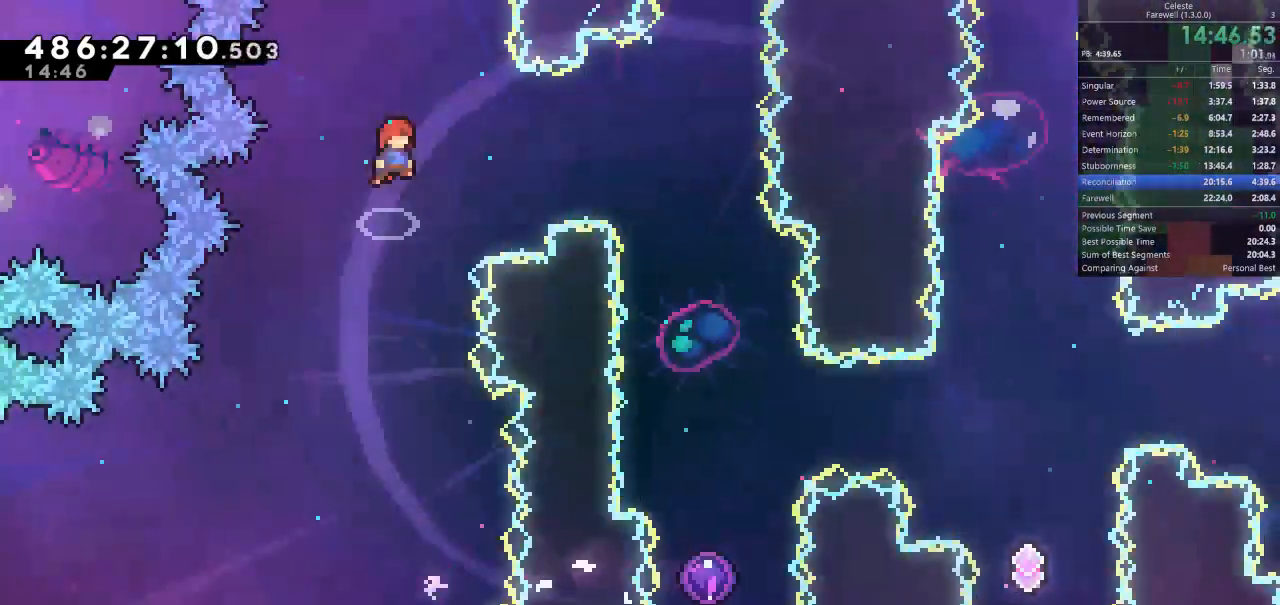
{"keys": ["s"], "events": [[33, "k", "down"], [100, "k", "up"], [400, "s", "down"], [500, "d", "up"]]}
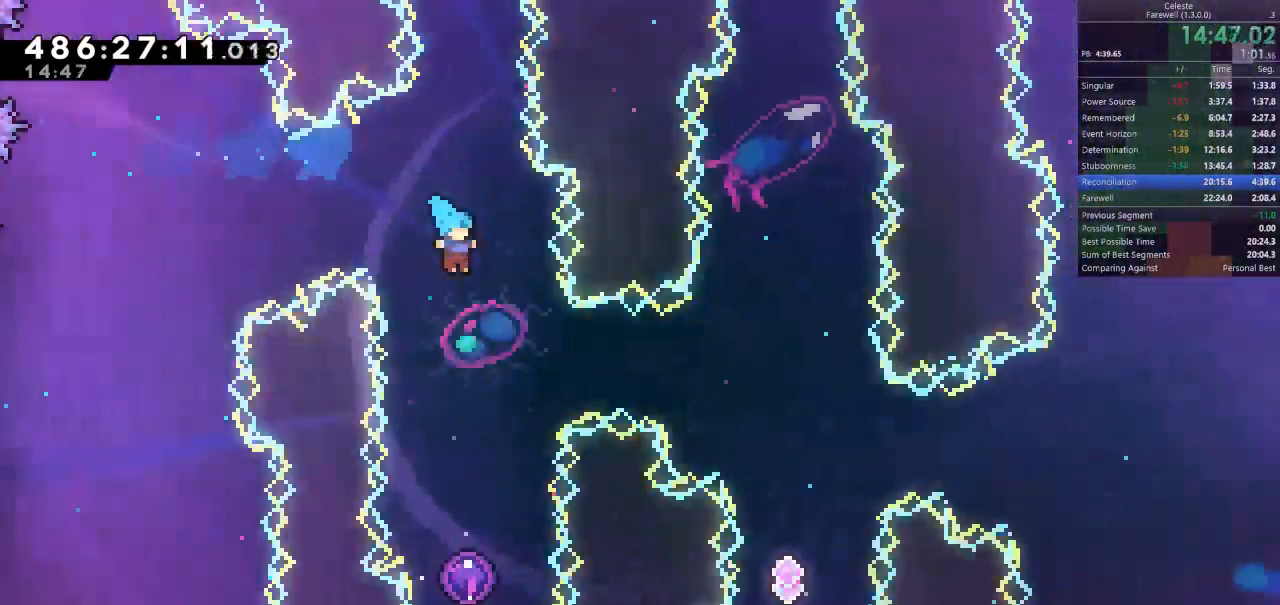
{"keys": ["s"], "events": []}
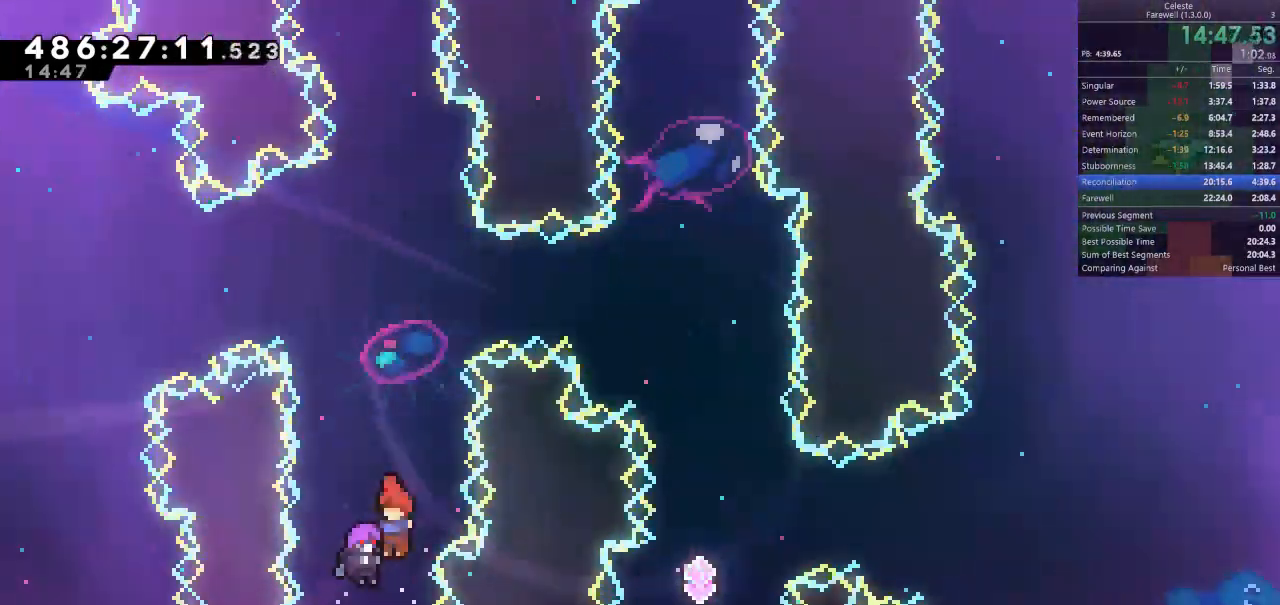
{"keys": [], "events": [[67, "s", "up"]]}
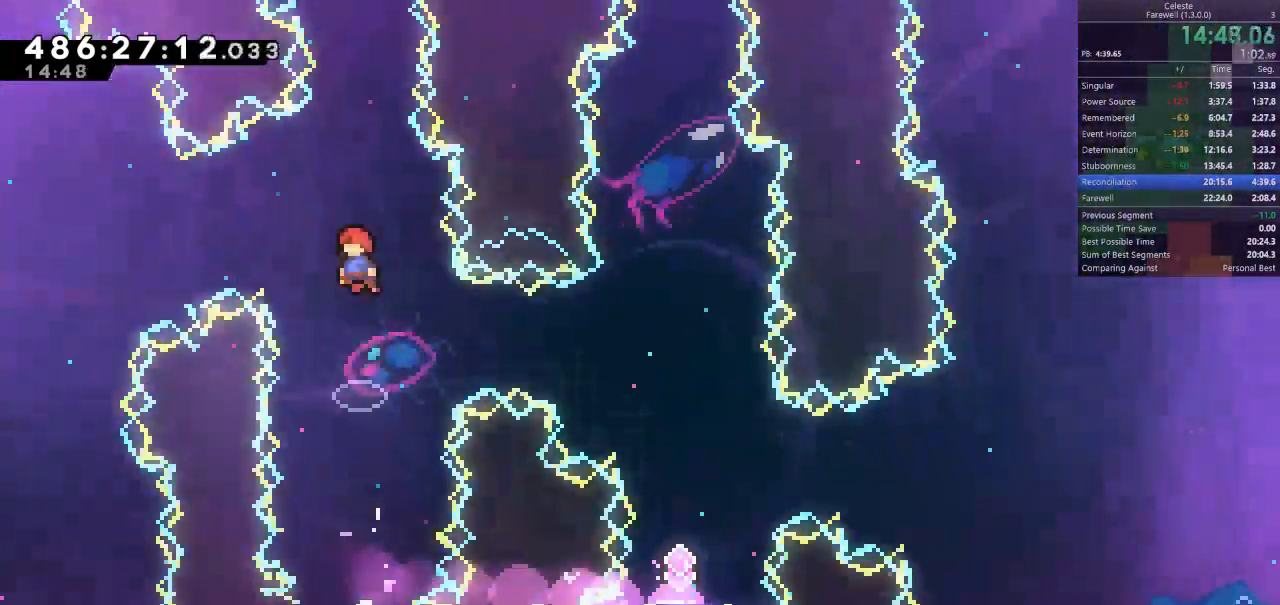
{"keys": [], "events": []}
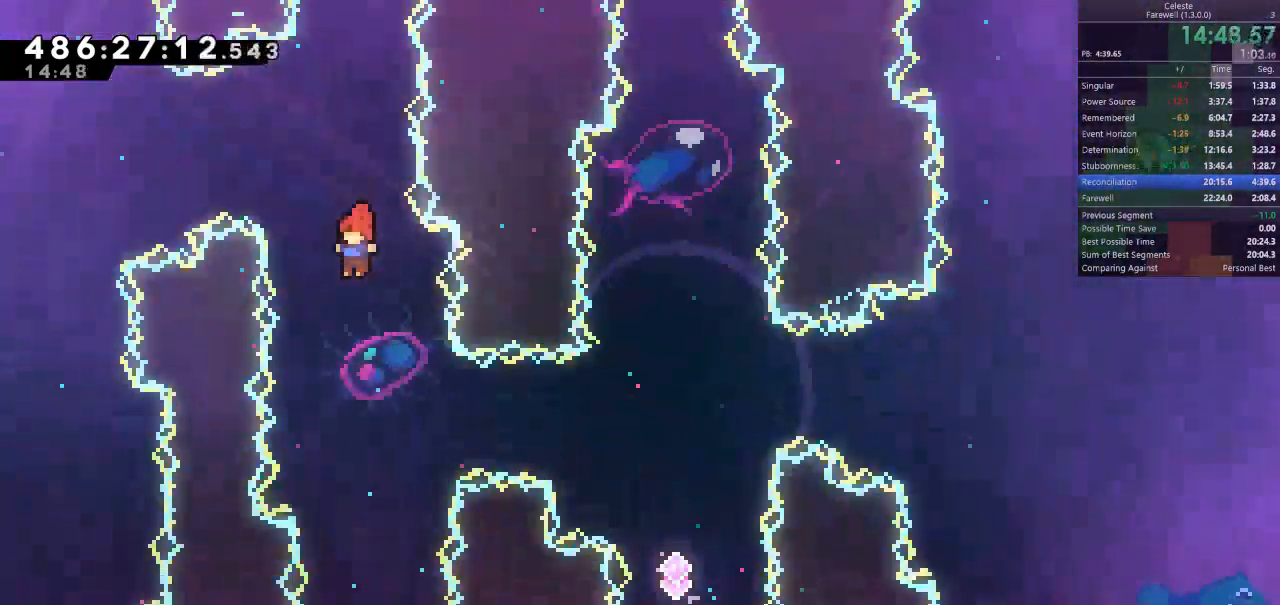
{"keys": ["d"], "events": [[133, "d", "down"], [233, "k", "down"], [400, "k", "up"]]}
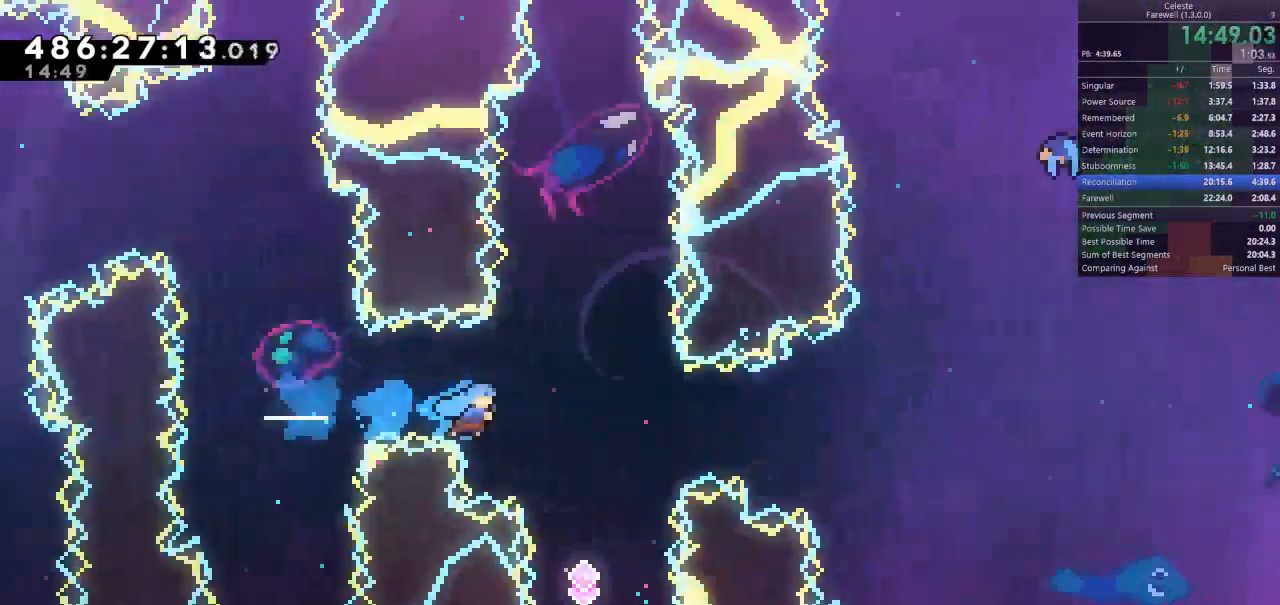
{"keys": ["k", "w"], "events": [[233, "d", "up"], [367, "w", "down"], [433, "k", "down"]]}
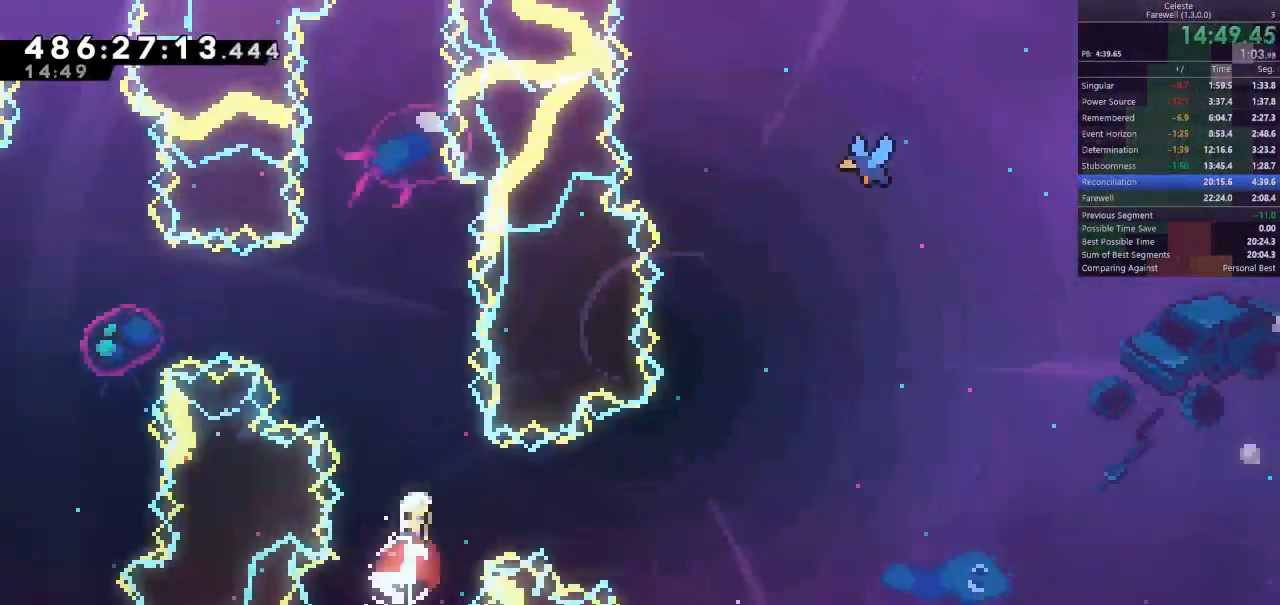
{"keys": ["d"], "events": [[33, "k", "up"], [100, "w", "up"], [467, "d", "down"]]}